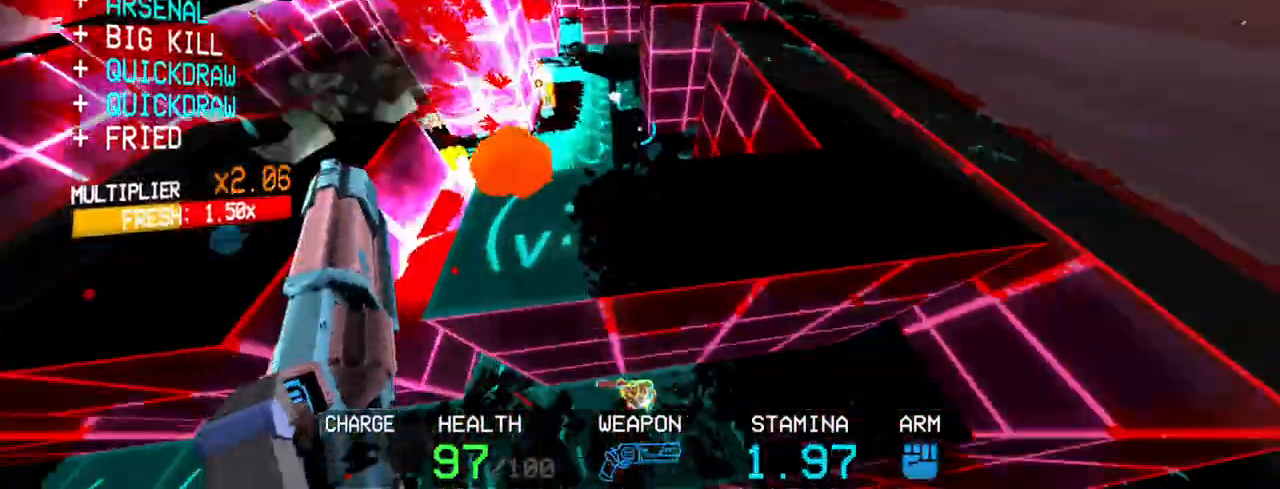
Gameplay with keyboard and mouse; each line is a JSON object with the keys and mouse buttons held at the frame after it. "events" lists presses ("down") and releases ("up") of "1", "2", "3", "4", "5", "a", "alt", "c", "caps_lock", "ctrl", "d", "e", "f", "g", "q", "r", "s", "shift", "space", "t", "tab", "v", "w", "x", "z", "mouse_left", "mouse_wheel" and "mouse_right" between this image and that frame as [ms after this image, input, new state], when the widget could be followed in between. "mouse_left", "mouse_wheel", "mouse_right" = the "left", "wheel", "right" buttons of the "mouse" list. No other keys are recorded. "wheel" means that the mouse wheel is clicked or scrolled. Not read: mouse_move.
{"keys": [], "mouse": [], "events": []}
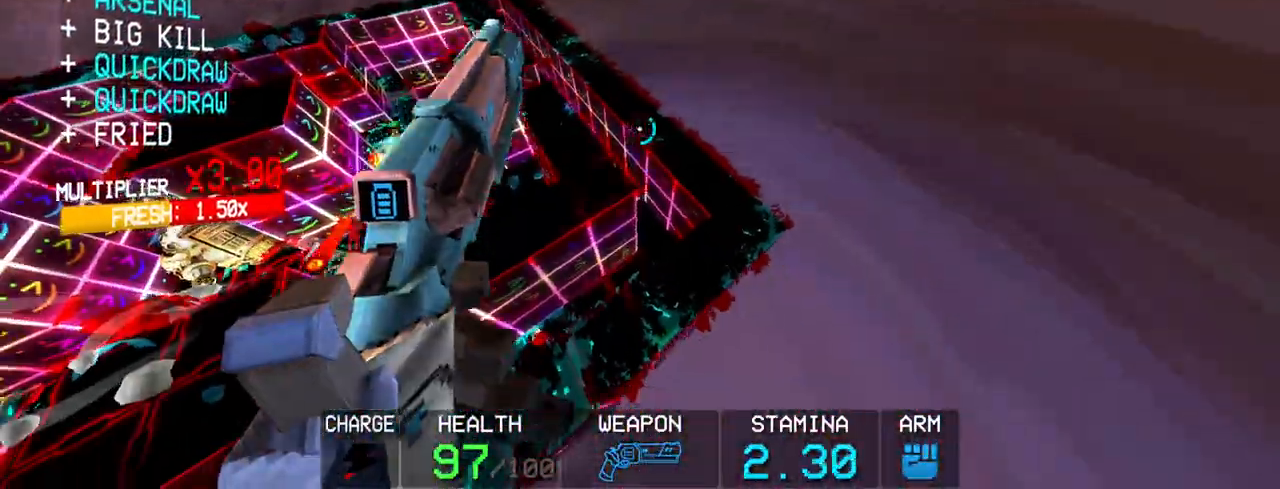
{"keys": [], "mouse": [], "events": [[33, "shift", "down"], [33, "w", "down"], [117, "shift", "up"], [117, "w", "up"]]}
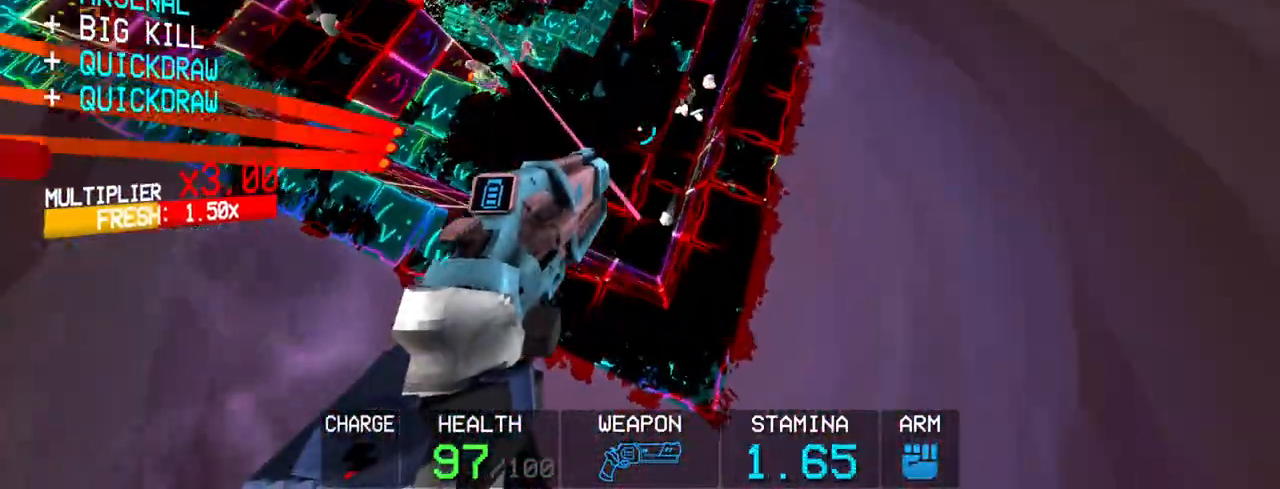
{"keys": ["shift", "w"], "mouse": []}
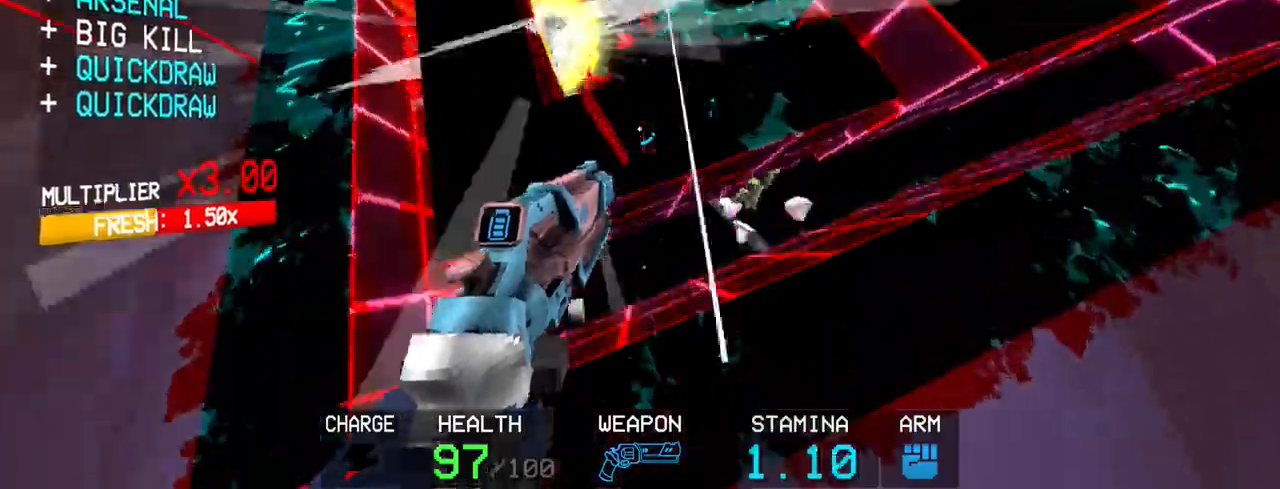
{"keys": ["w"], "mouse": [], "events": [[117, "shift", "up"], [300, "shift", "down"], [483, "shift", "up"]]}
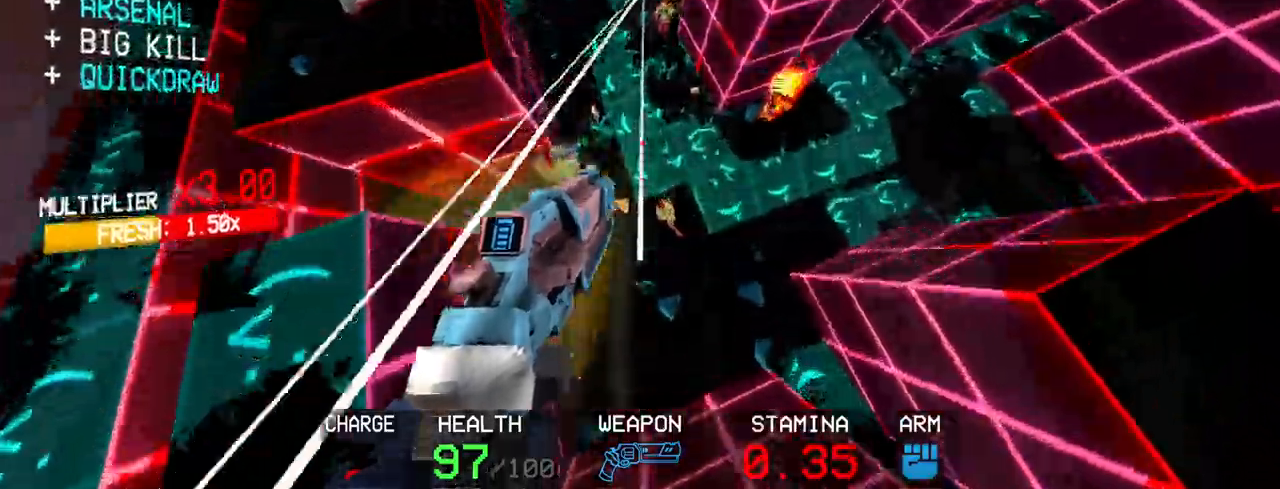
{"keys": ["c", "w"], "mouse": [], "events": [[417, "c", "down"]]}
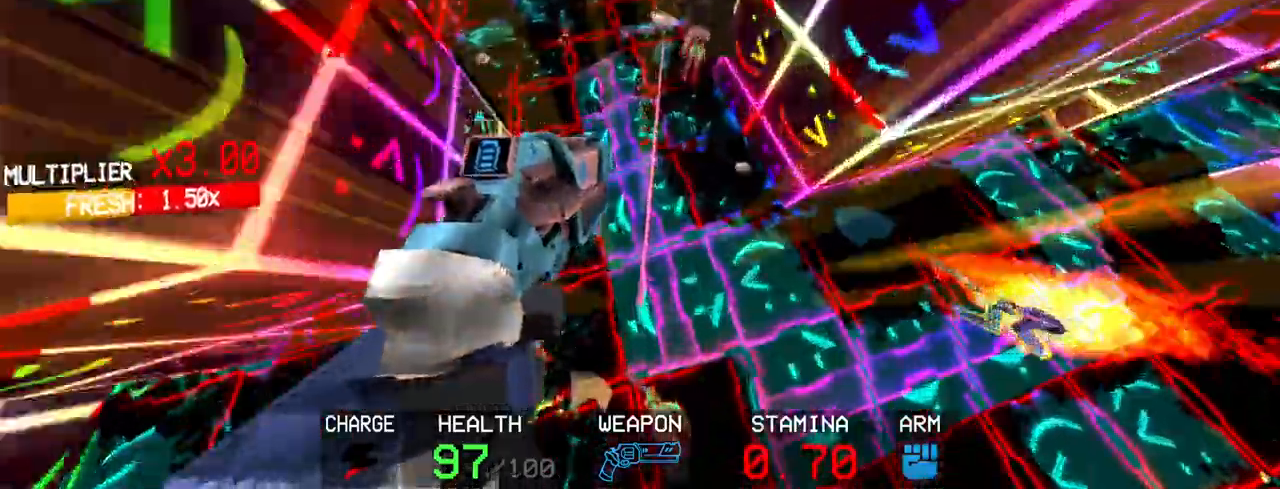
{"keys": ["w"], "mouse": [], "events": [[233, "c", "up"], [233, "space", "down"], [367, "space", "up"]]}
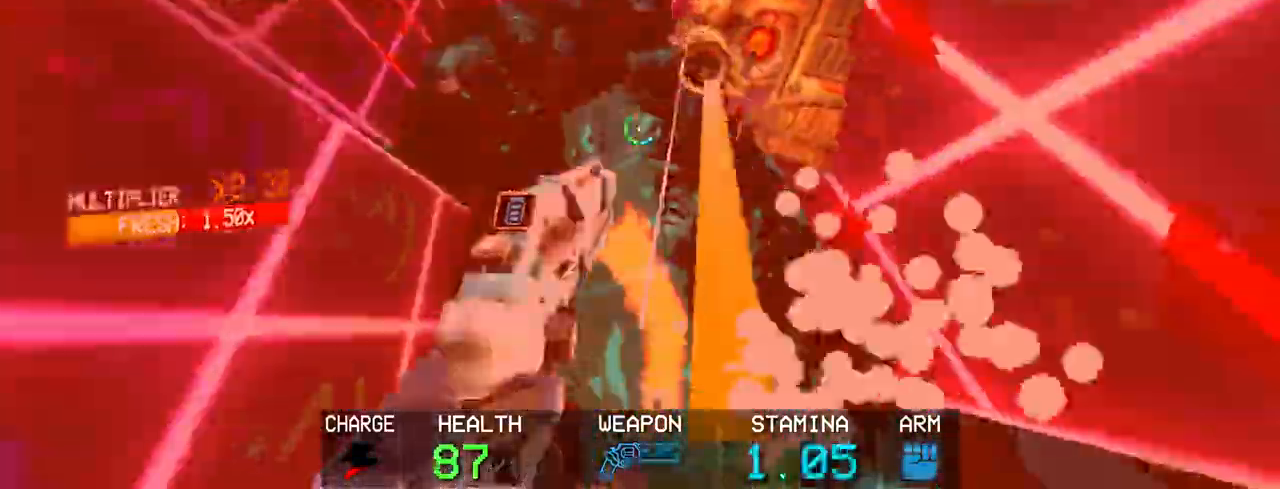
{"keys": [], "mouse": ["left"], "events": [[250, "w", "up"], [450, "mouse_left", "down"]]}
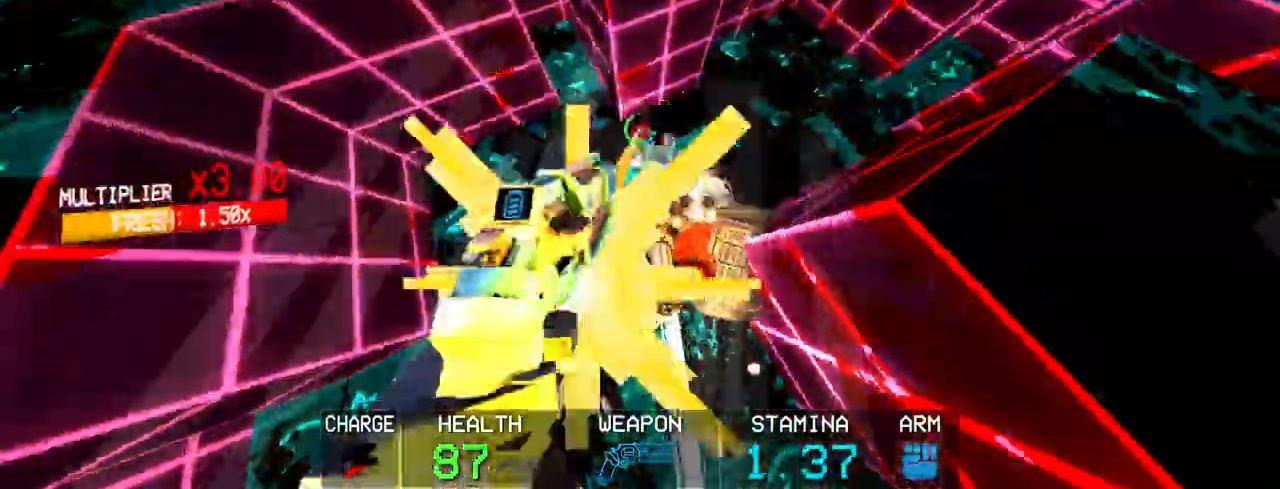
{"keys": [], "mouse": []}
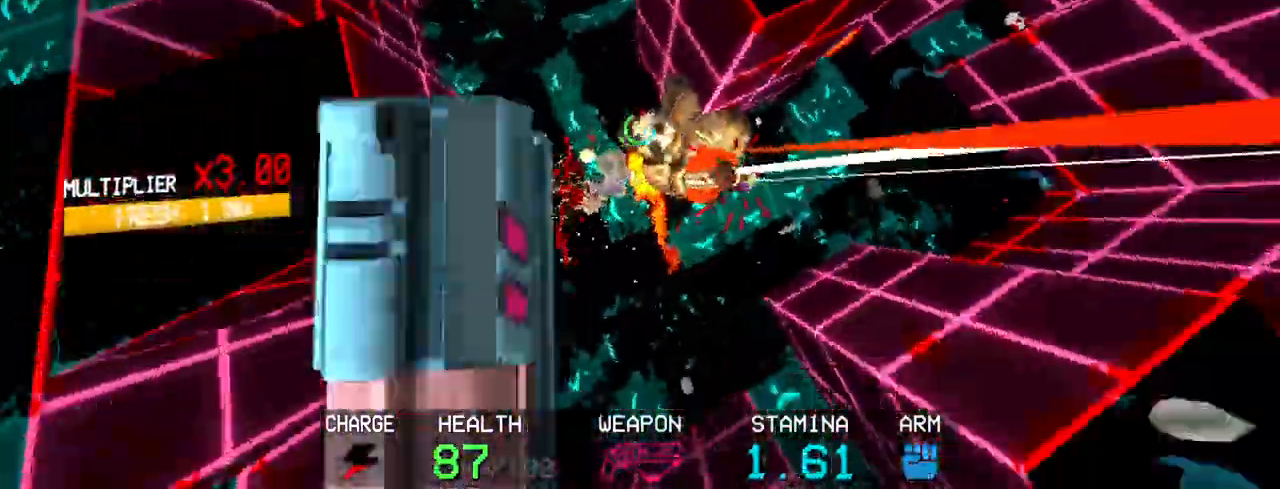
{"keys": [], "mouse": [], "events": [[100, "a", "down"], [150, "shift", "down"], [300, "shift", "up"], [350, "a", "up"]]}
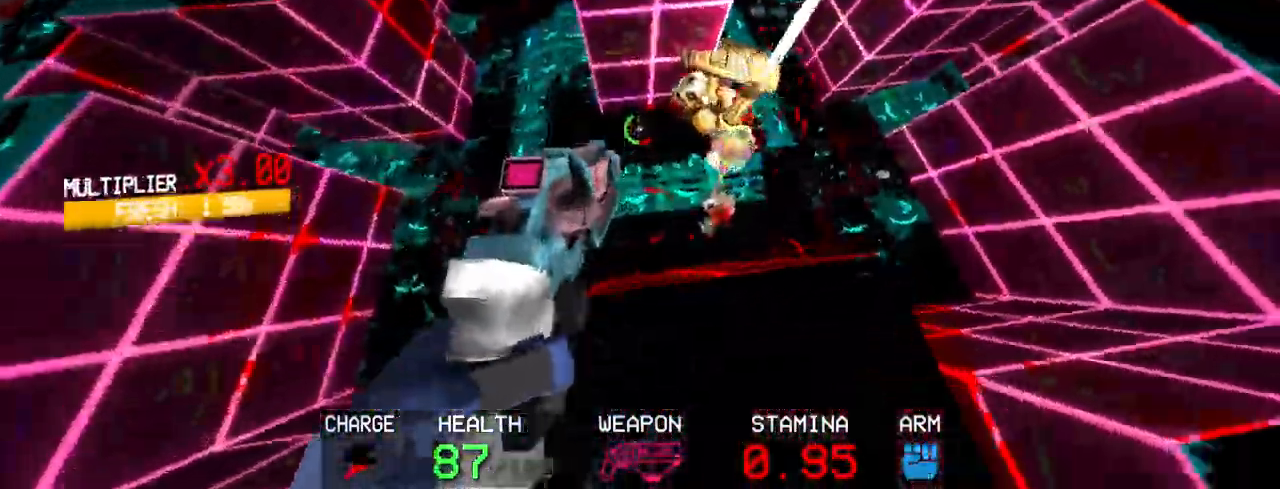
{"keys": [], "mouse": [], "events": [[267, "r", "down"], [450, "r", "up"]]}
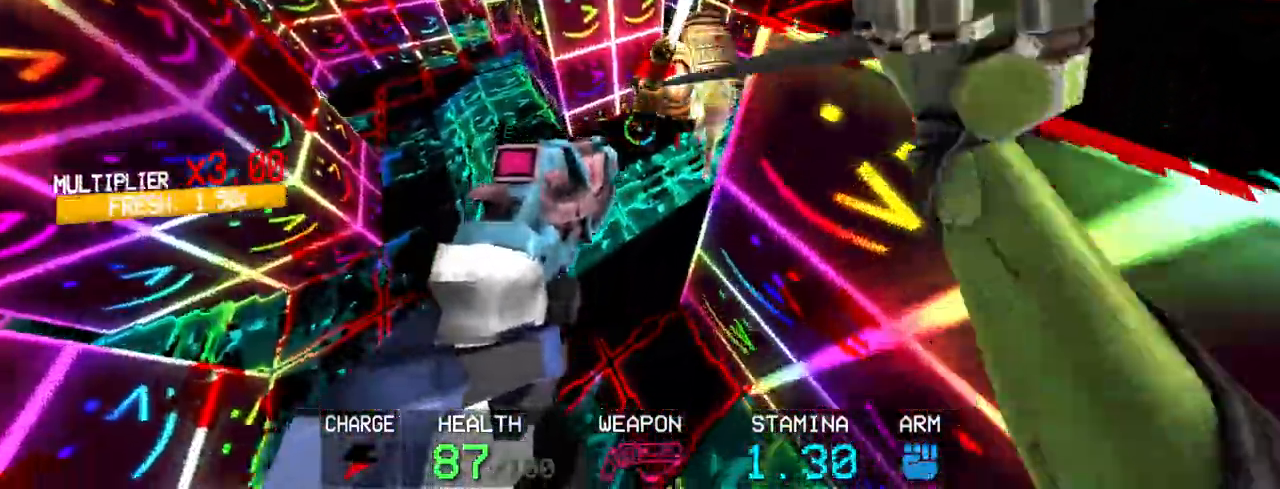
{"keys": ["g", "shift", "w"], "mouse": [], "events": [[233, "shift", "down"], [233, "w", "down"], [367, "g", "down"]]}
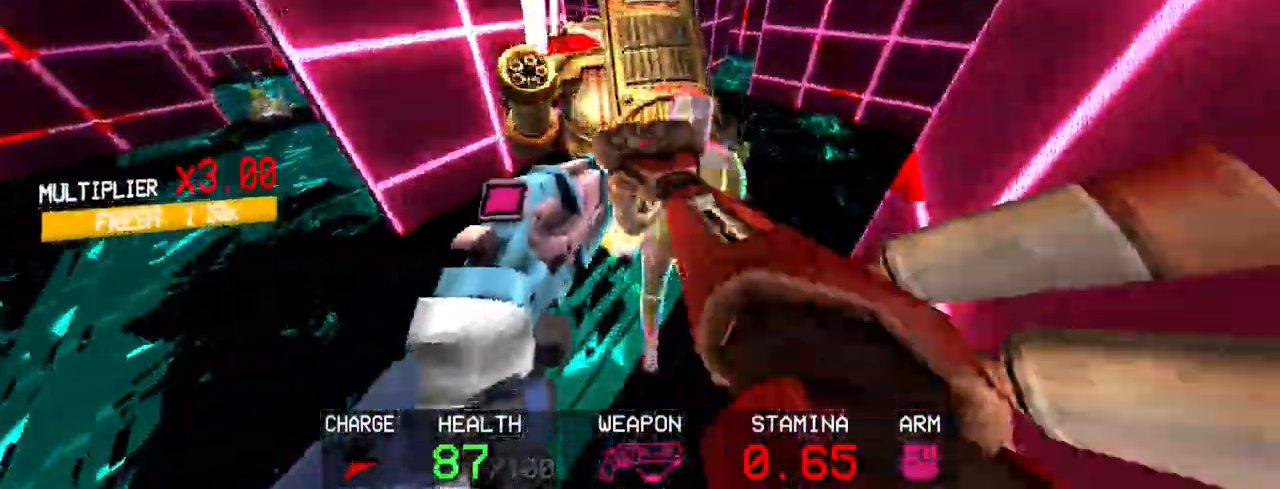
{"keys": ["g", "shift", "w"], "mouse": [], "events": []}
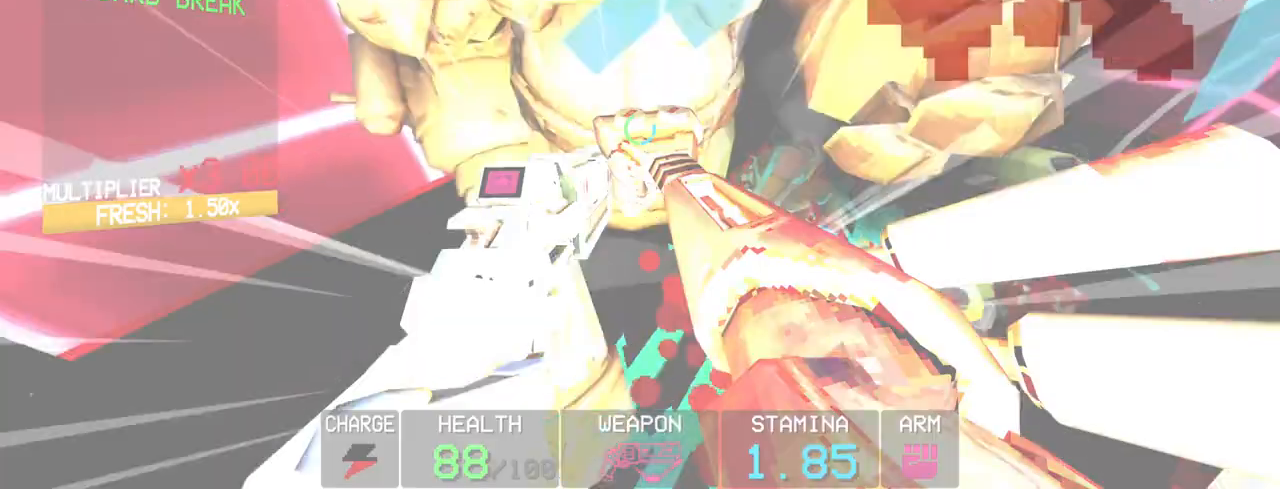
{"keys": ["4", "w"], "mouse": [], "events": [[67, "space", "down"], [167, "g", "up"], [267, "shift", "up"], [317, "space", "up"], [450, "4", "down"]]}
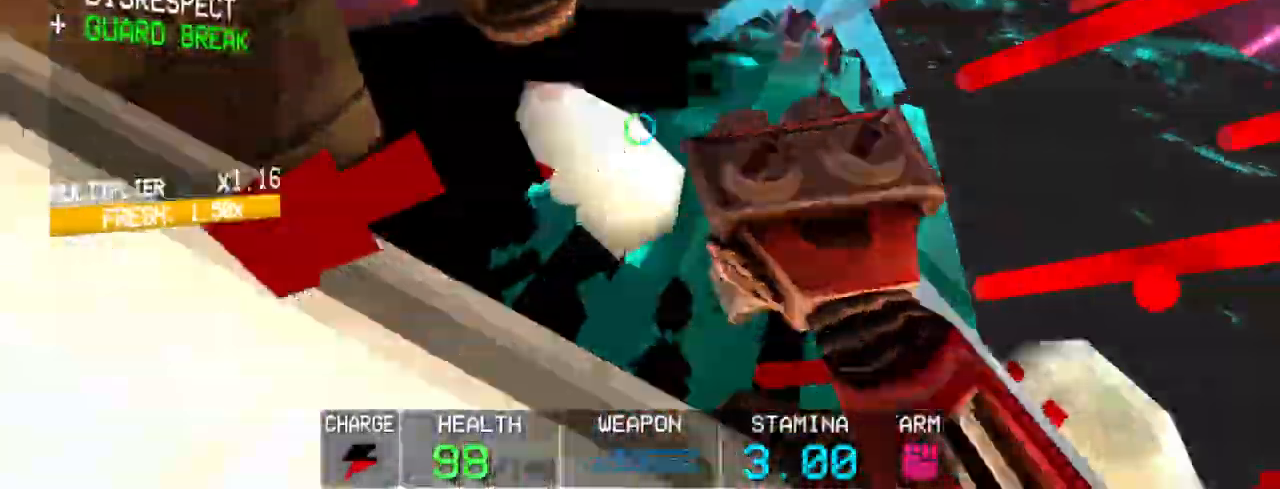
{"keys": ["3", "w"], "mouse": [], "events": [[50, "4", "up"], [317, "3", "down"], [417, "3", "up"], [467, "3", "down"]]}
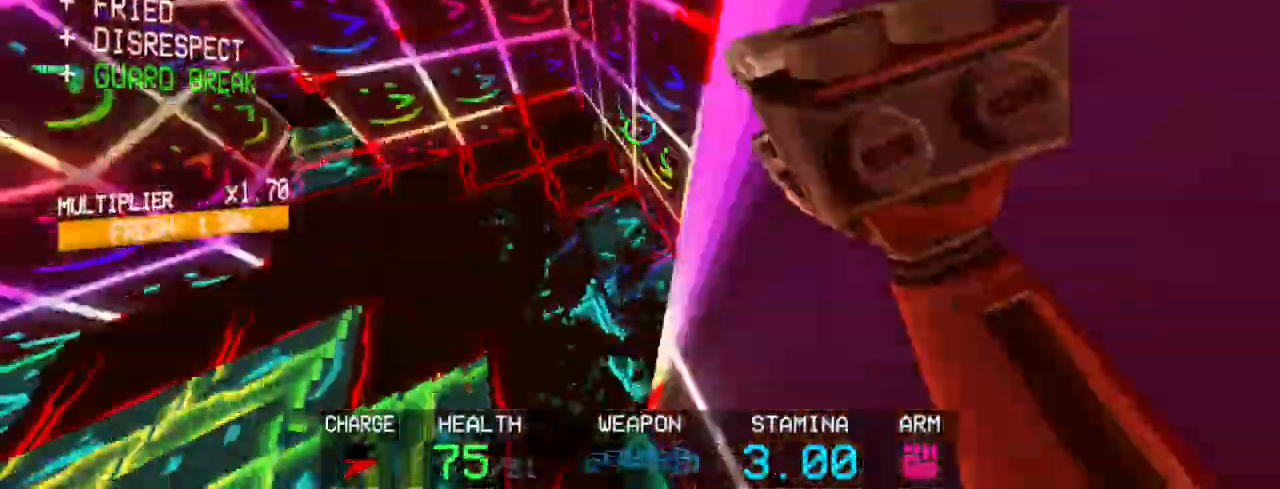
{"keys": ["w"], "mouse": [], "events": [[50, "3", "up"], [50, "space", "down"], [200, "space", "up"], [383, "w", "up"], [483, "w", "down"]]}
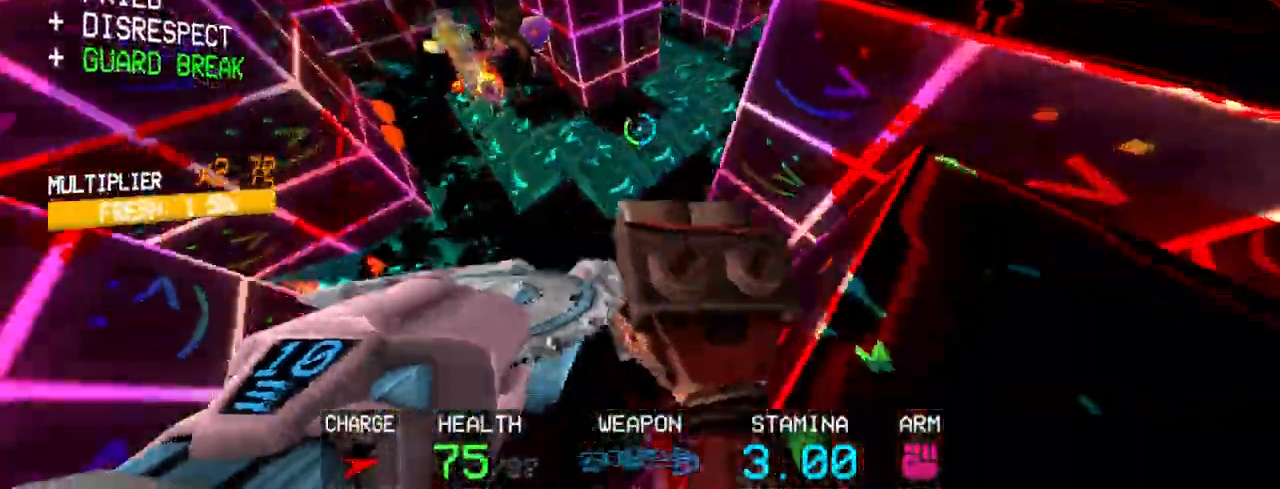
{"keys": ["w"], "mouse": ["right"], "events": [[133, "shift", "down"], [267, "shift", "up"], [367, "mouse_right", "down"], [400, "mouse_right", "up"], [450, "mouse_right", "down"]]}
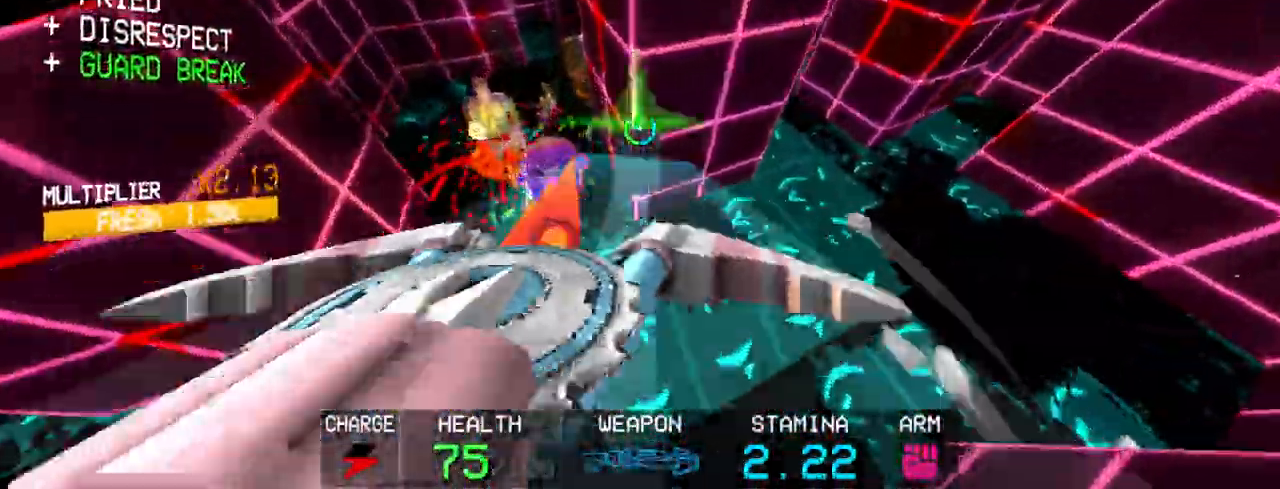
{"keys": ["a"], "mouse": ["left"], "events": [[50, "mouse_right", "up"], [133, "mouse_right", "down"], [183, "a", "down"], [183, "mouse_right", "up"], [233, "mouse_right", "down"], [233, "w", "up"], [383, "mouse_left", "down"], [383, "mouse_right", "up"]]}
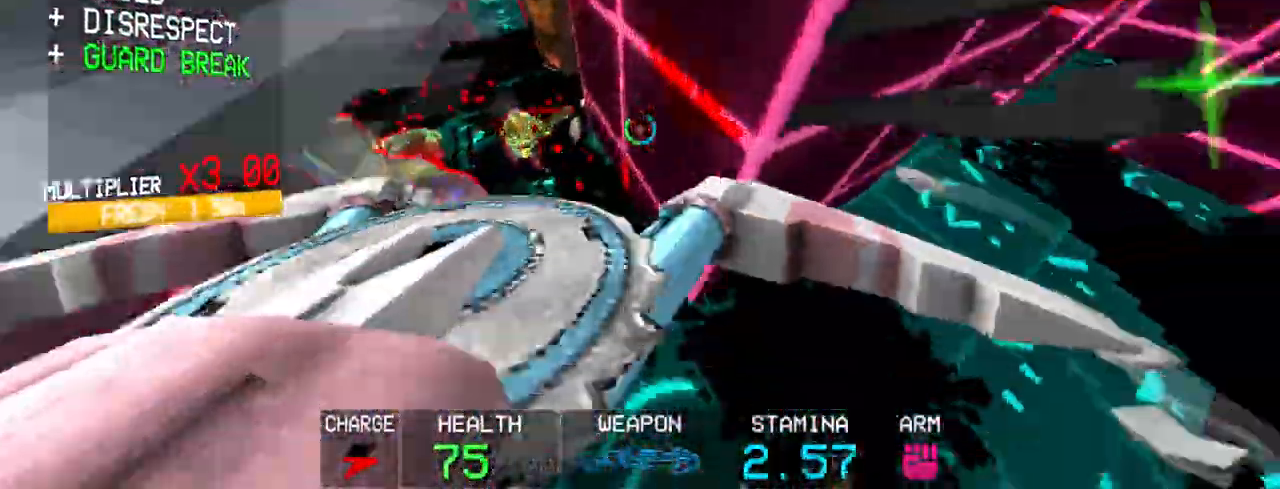
{"keys": ["a"], "mouse": ["left"], "events": [[67, "shift", "down"], [383, "shift", "up"]]}
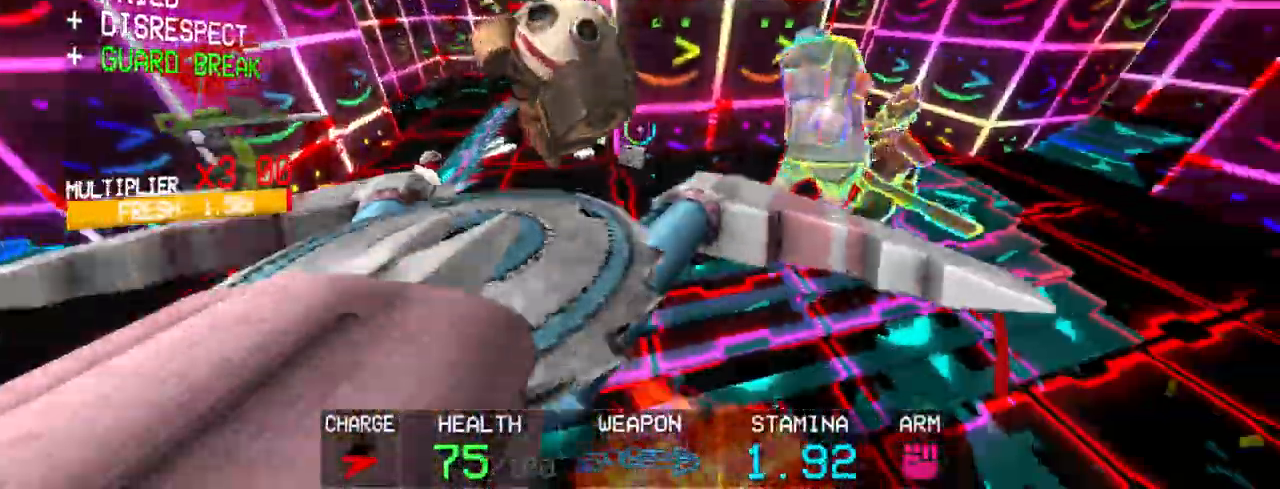
{"keys": ["a", "space", "w"], "mouse": ["left"], "events": [[267, "w", "down"], [500, "space", "down"]]}
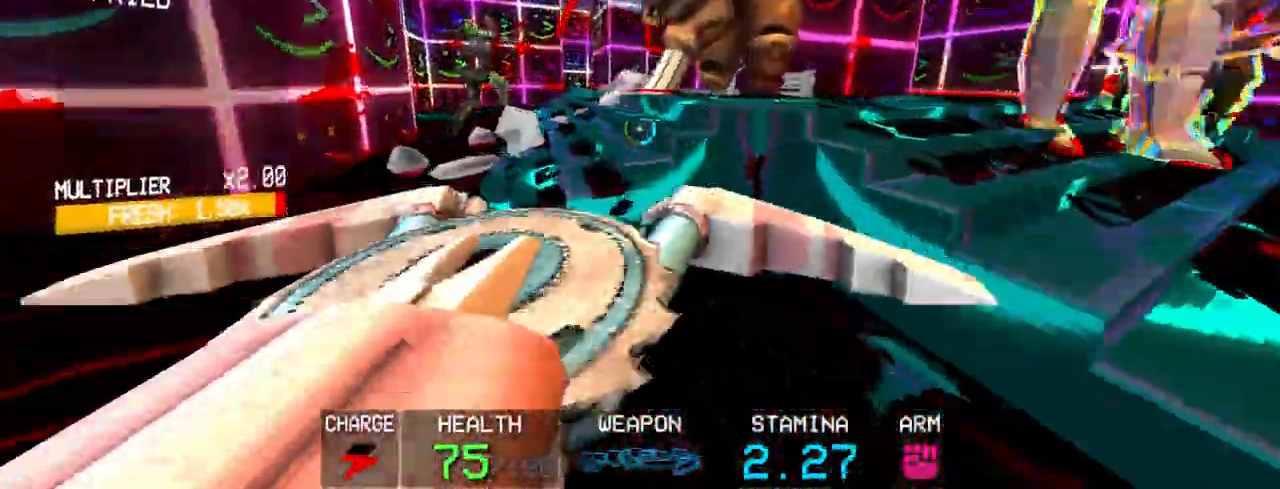
{"keys": ["a", "w"], "mouse": ["left"], "events": [[183, "space", "up"]]}
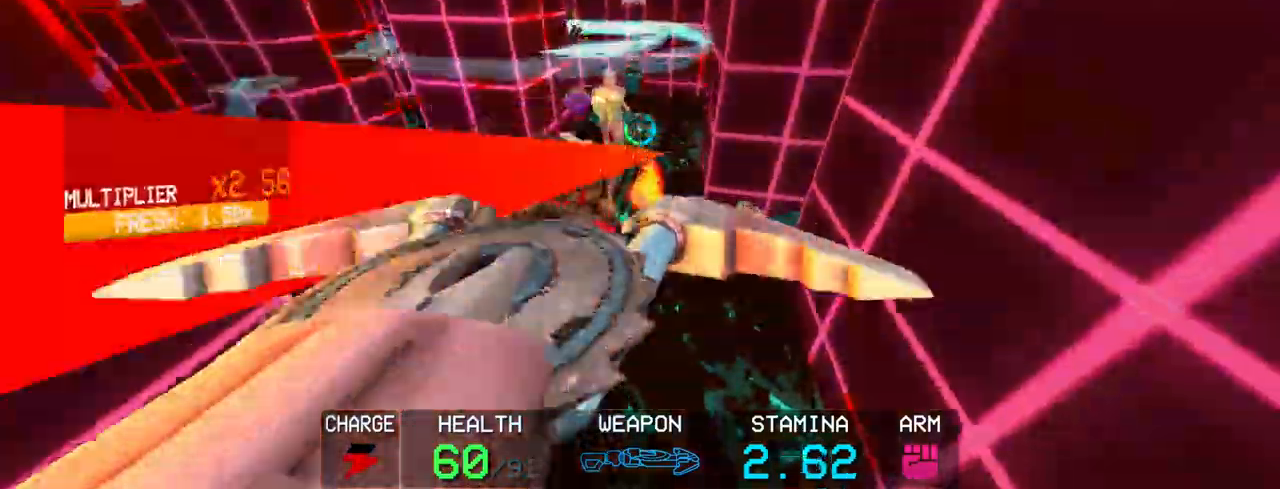
{"keys": [], "mouse": ["left"], "events": [[50, "w", "up"], [100, "a", "up"], [333, "r", "down"], [433, "r", "up"]]}
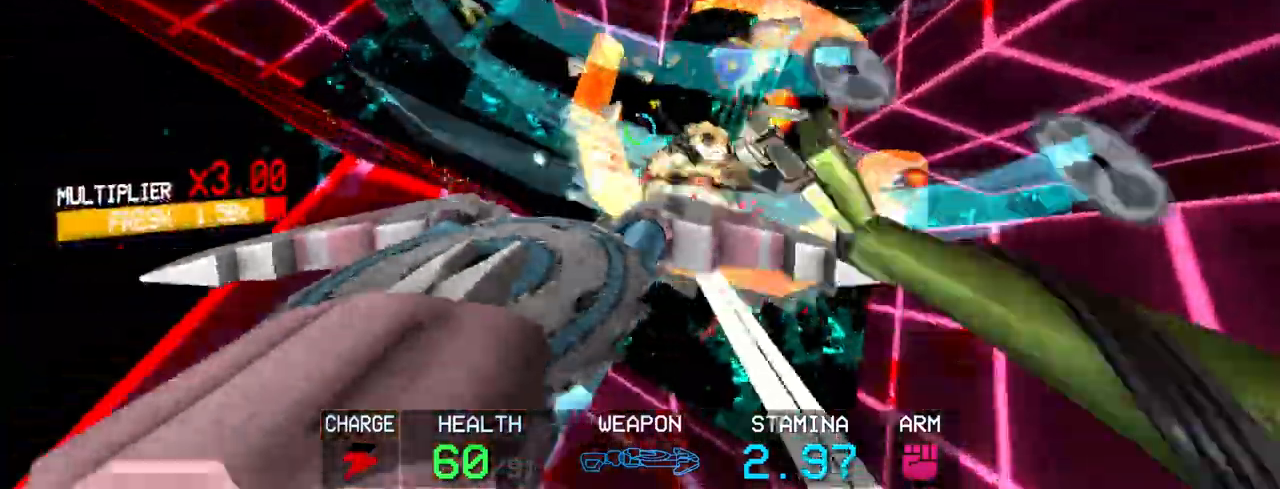
{"keys": ["r"], "mouse": ["left"], "events": [[400, "r", "down"]]}
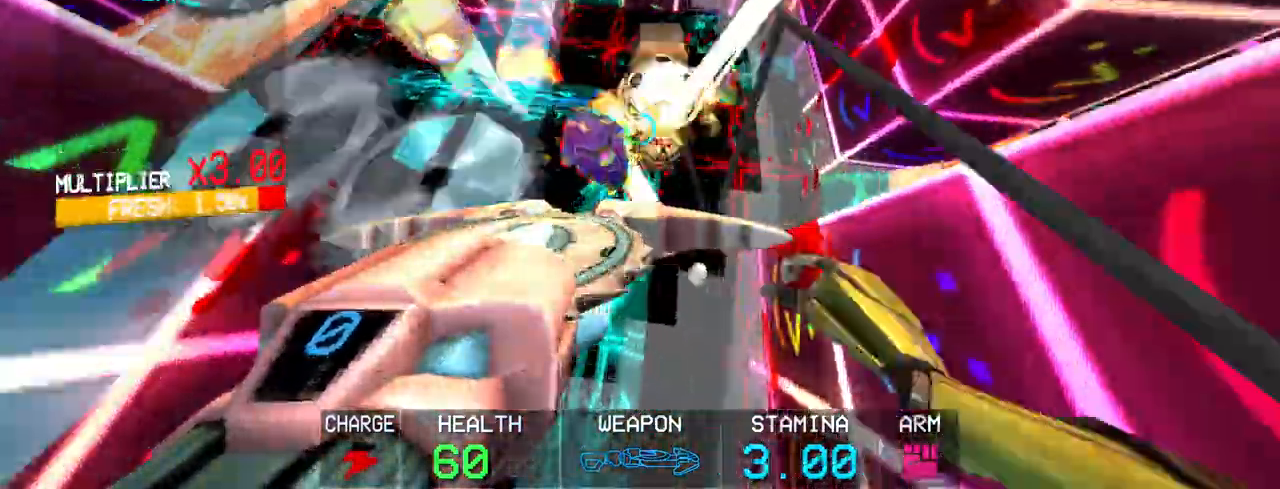
{"keys": [], "mouse": ["left"], "events": [[33, "r", "up"], [200, "f", "down"], [317, "f", "up"]]}
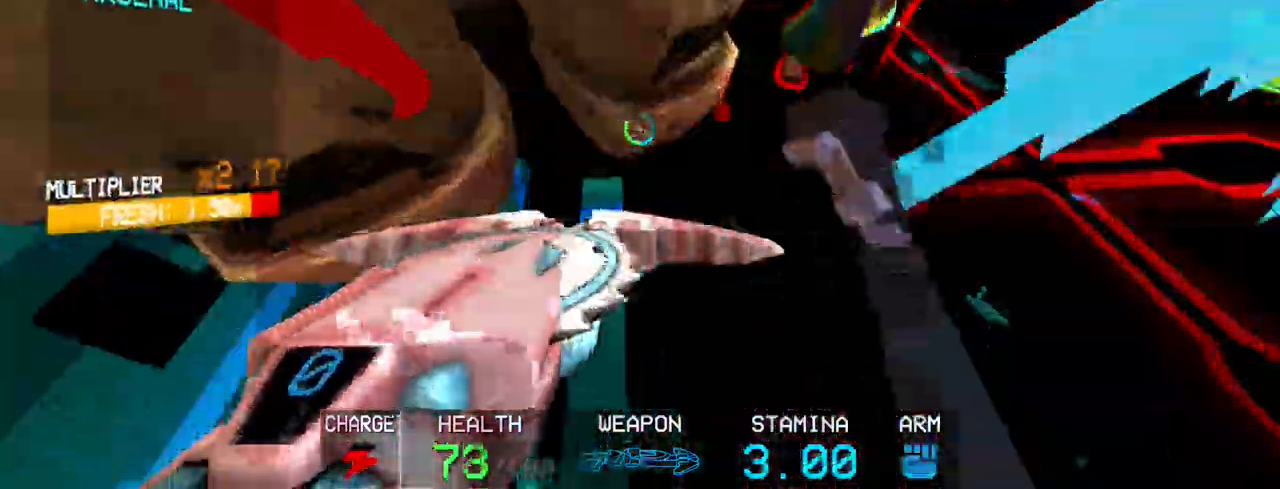
{"keys": ["c", "s"], "mouse": ["left"], "events": [[150, "c", "down"], [150, "s", "down"], [250, "c", "up"], [350, "c", "down"]]}
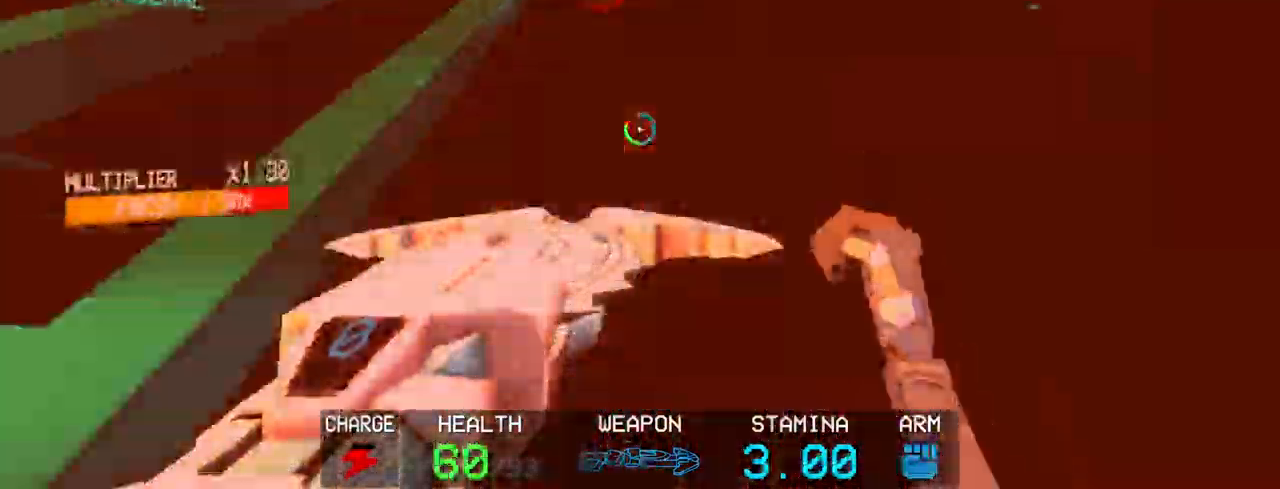
{"keys": ["c", "s"], "mouse": ["left"], "events": []}
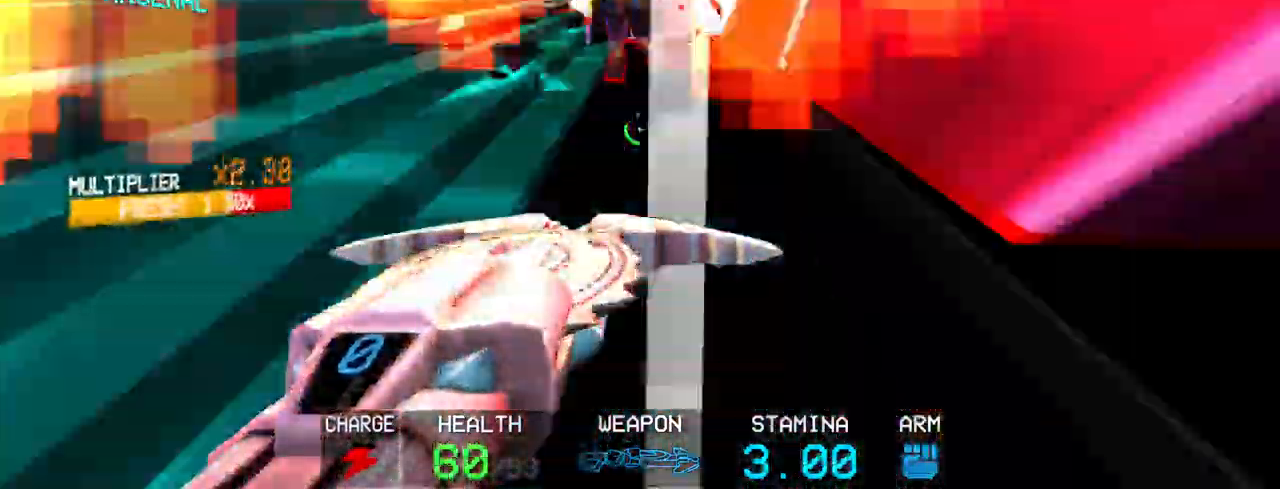
{"keys": ["2"], "mouse": ["left"], "events": [[50, "space", "down"], [183, "c", "up"], [233, "space", "up"], [283, "s", "up"], [467, "2", "down"]]}
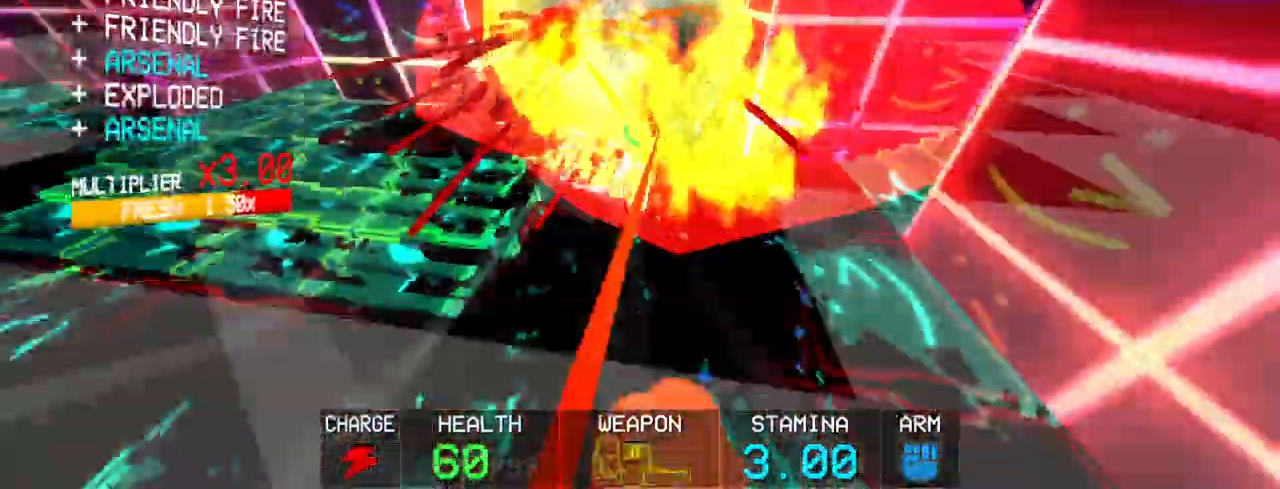
{"keys": ["c", "w"], "mouse": ["left"], "events": [[67, "2", "up"], [200, "shift", "down"], [200, "w", "down"], [383, "shift", "up"], [483, "c", "down"]]}
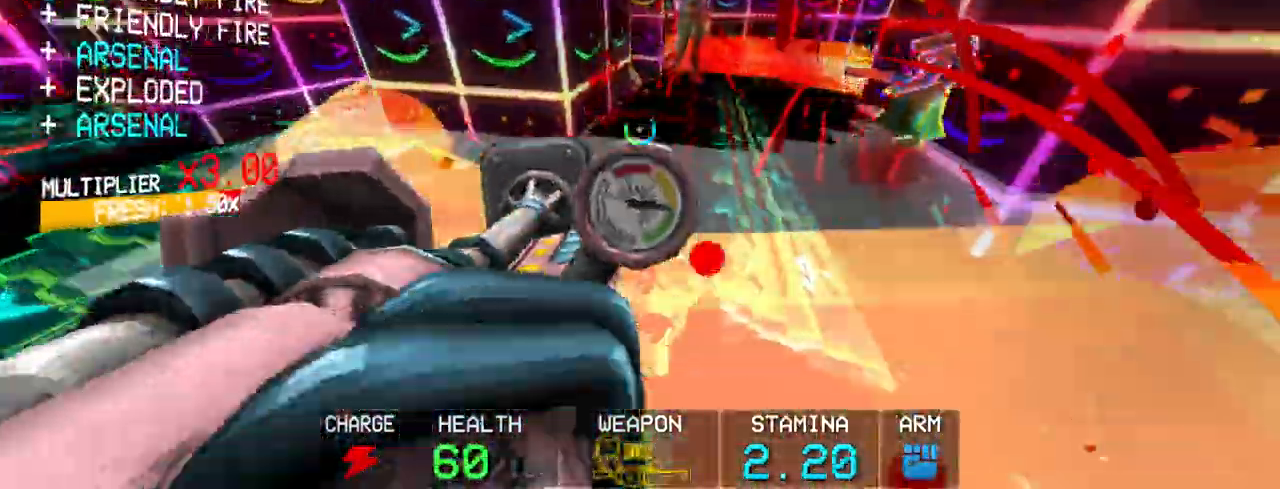
{"keys": ["r"], "mouse": ["left"], "events": [[167, "c", "up"], [167, "space", "down"], [267, "space", "up"], [317, "w", "up"], [467, "r", "down"]]}
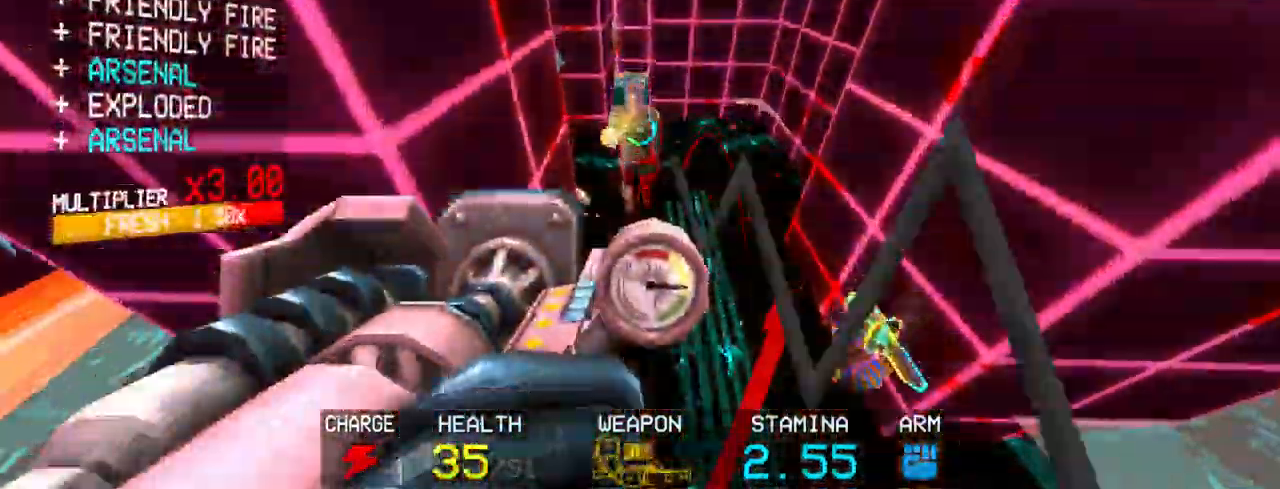
{"keys": [], "mouse": [], "events": [[50, "r", "up"], [83, "r", "down"], [133, "r", "up"], [183, "mouse_left", "up"]]}
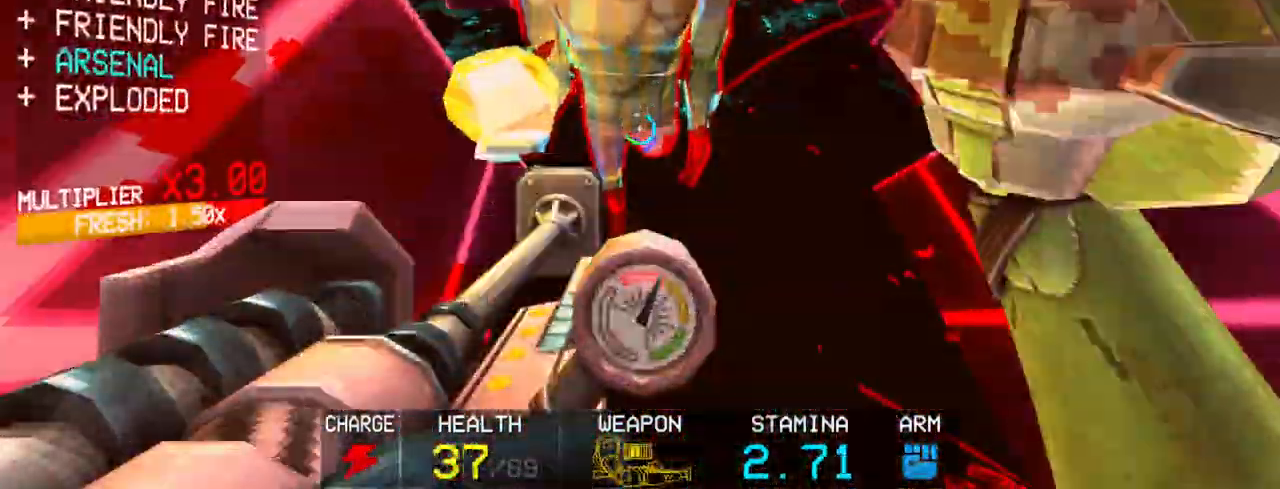
{"keys": [], "mouse": [], "events": [[117, "2", "down"], [150, "2", "up"]]}